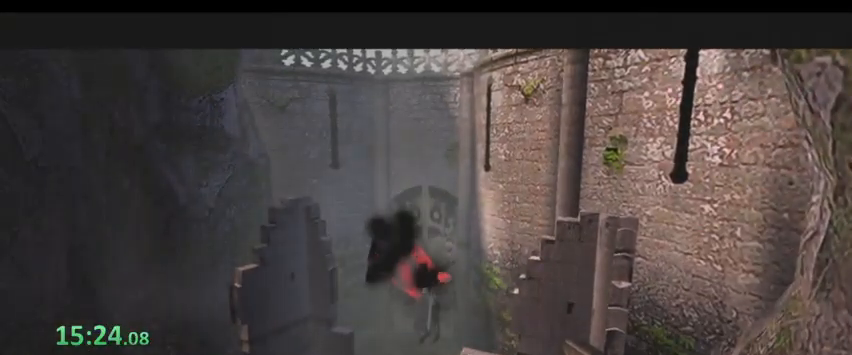
Gameplay with keyboard; each line is a JSON object with the keys held at the frame after it. "events" lists presses ("down") and releases ("up") of ".", "/", "0", "1", "2", "3", "4", "5", "6", "7", "8", "9", "a", "alt_l", "alt_r", "b", "backslash", "backspace", "c", "caps_lock", "comma", "ctrl_l", "ctrl_r", "d", "down", "e", "equals", "escape", "f", "f1", "f10", "f11", "f12", "f2", "f3", "f4", "f5", "f6", "f7", "f8", "f9", "g", "h", "i", "j", "k", "l", "lbracket", "left", "m", "minus", "n", "o", "p", "q", "quote", "r", "rbracket", "return", "right", "s", "semicolon", "shift_l", "shift_r", "space", "super", "t", "tab", "tilde", "u", "up", "v", "w", "x", "y" and "z" between this image and that frame as [ms after this image, input, new state], when the widget could be followed in between. No other keys are recorded. Mouse input is not recorded.
{"keys": ["w"], "events": []}
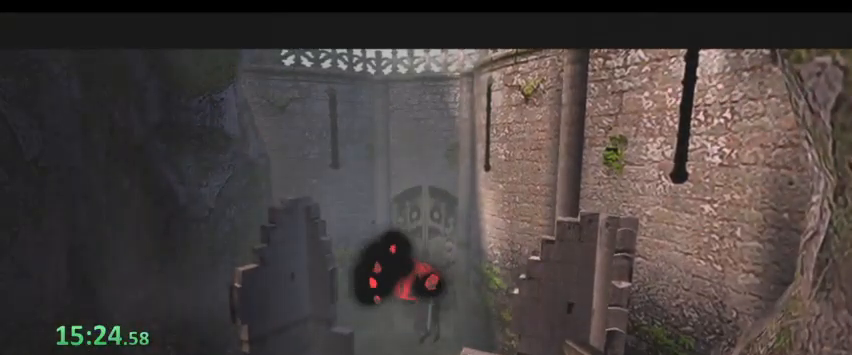
{"keys": ["w"], "events": []}
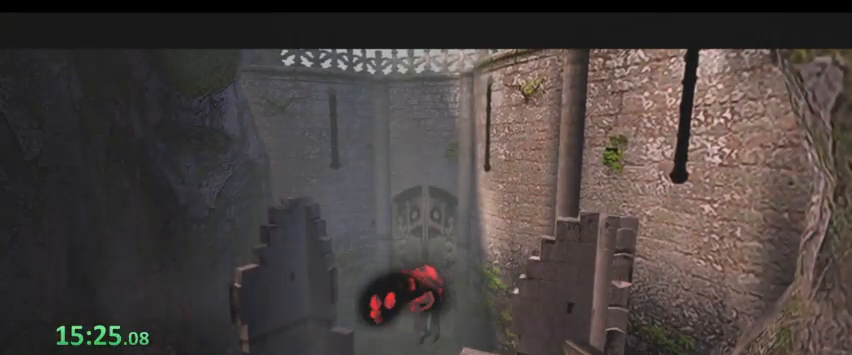
{"keys": ["w"], "events": []}
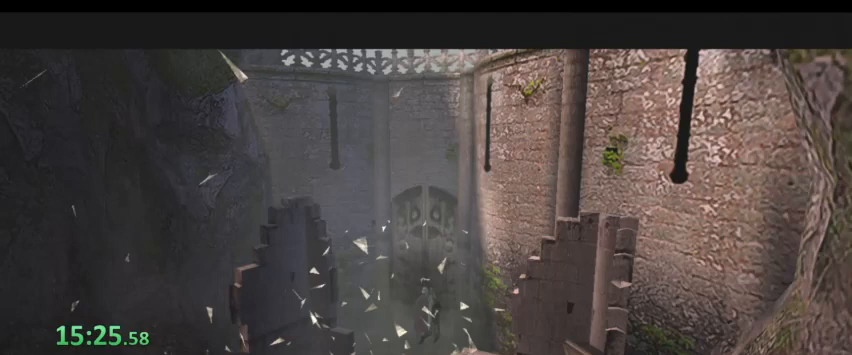
{"keys": ["w"], "events": []}
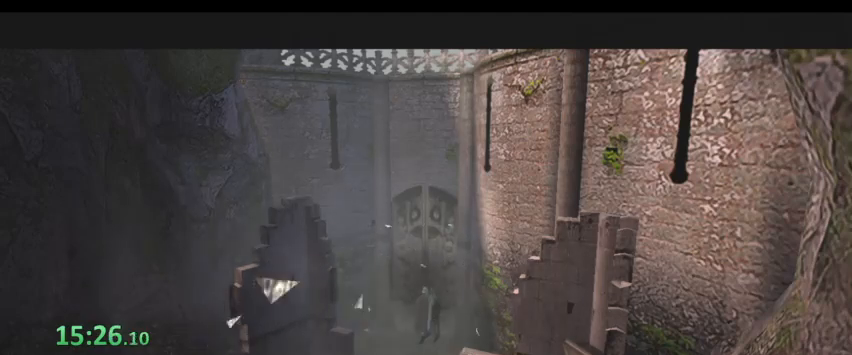
{"keys": ["w"], "events": []}
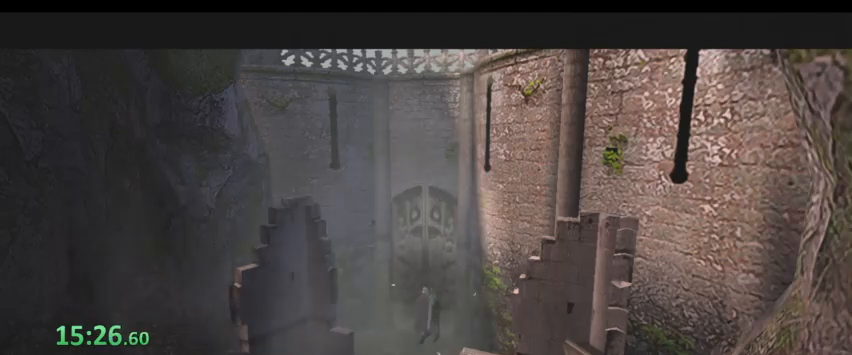
{"keys": ["w"], "events": []}
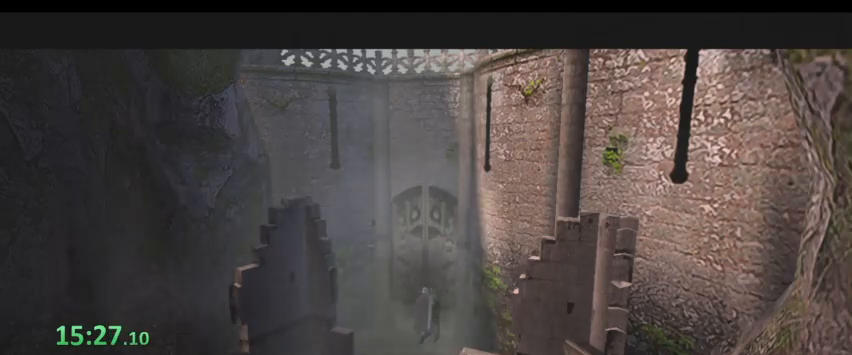
{"keys": ["w"], "events": []}
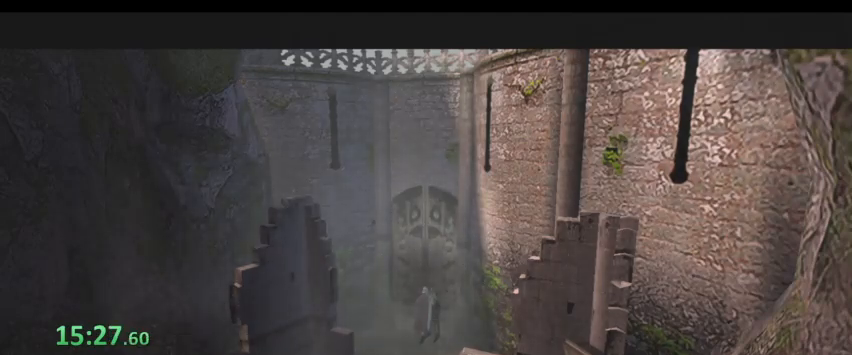
{"keys": ["w"], "events": []}
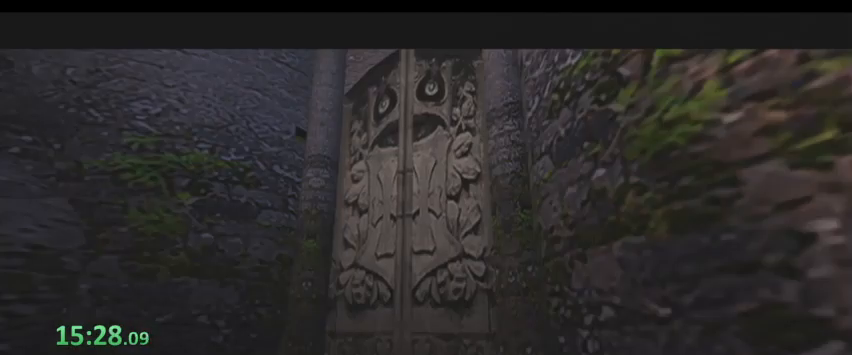
{"keys": ["w"], "events": []}
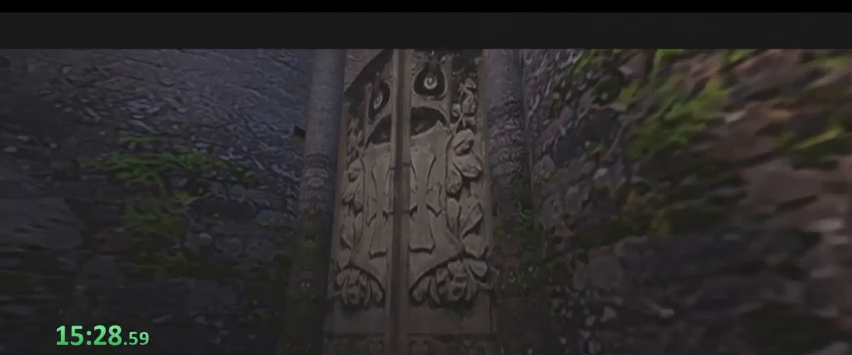
{"keys": ["w"], "events": []}
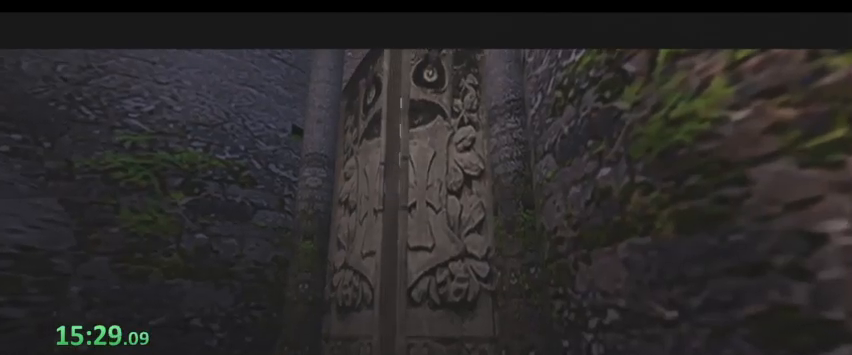
{"keys": ["w"], "events": []}
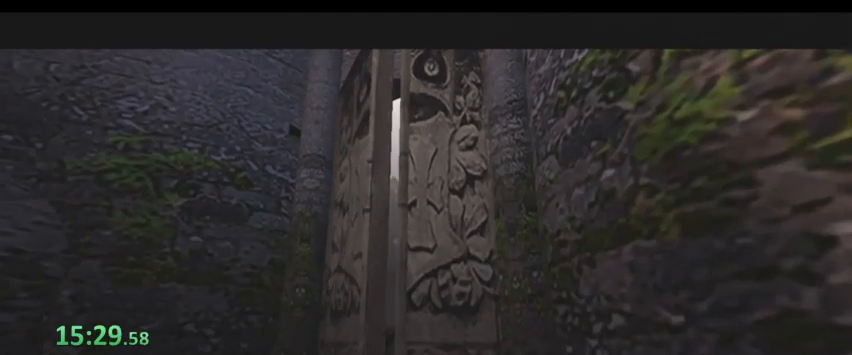
{"keys": ["w"], "events": []}
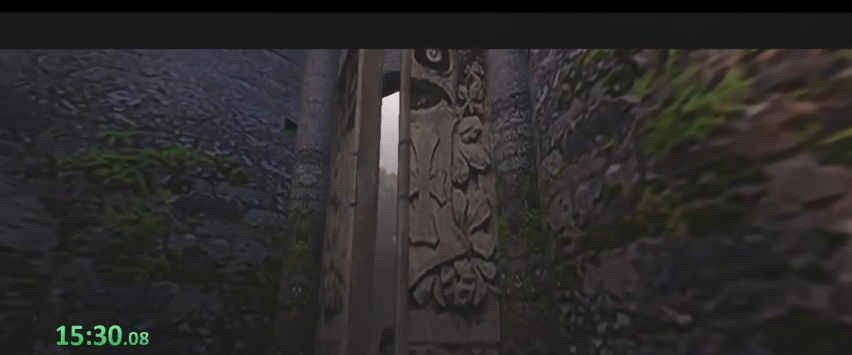
{"keys": ["w"], "events": []}
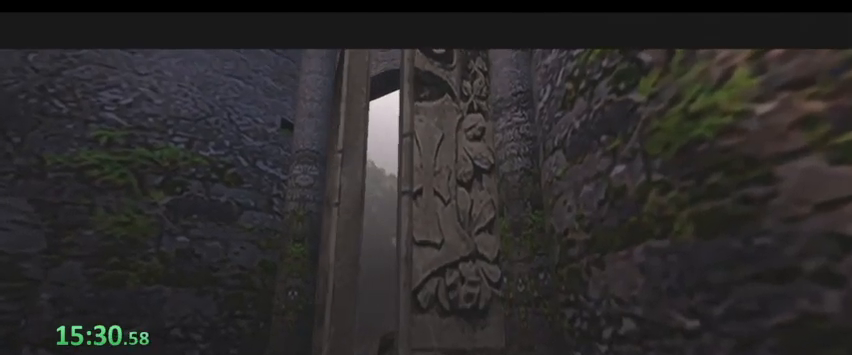
{"keys": ["w"], "events": []}
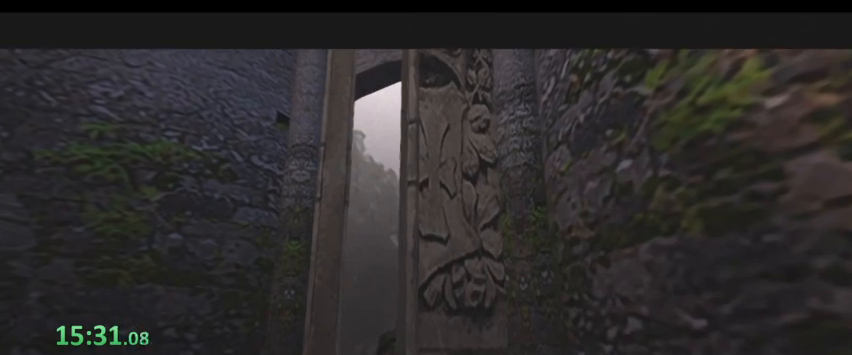
{"keys": ["w"], "events": []}
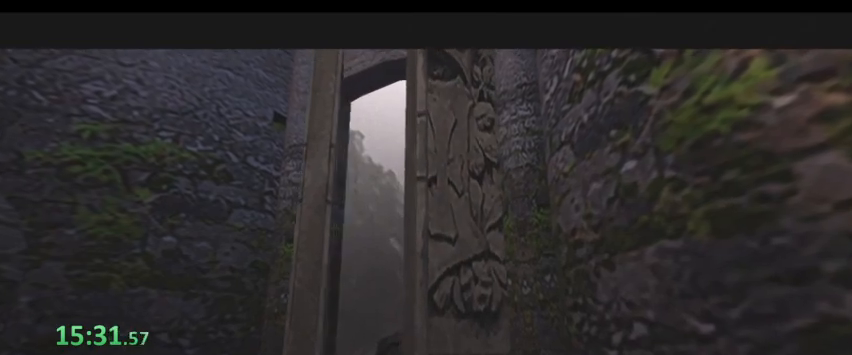
{"keys": ["w"], "events": []}
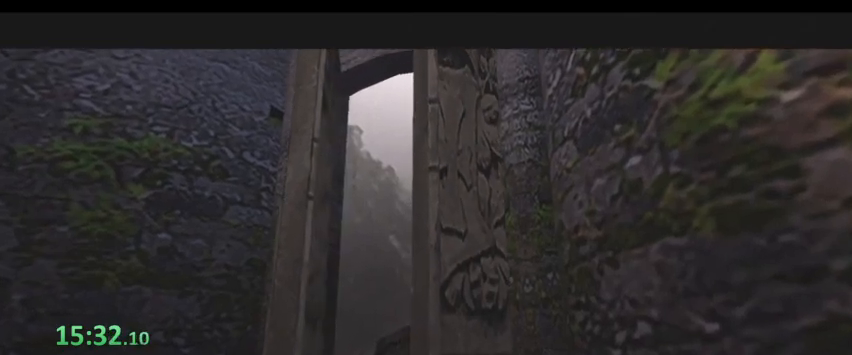
{"keys": ["w"], "events": []}
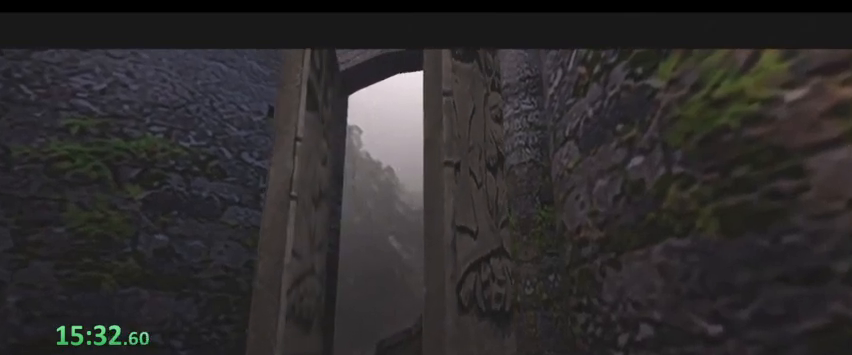
{"keys": ["w"], "events": []}
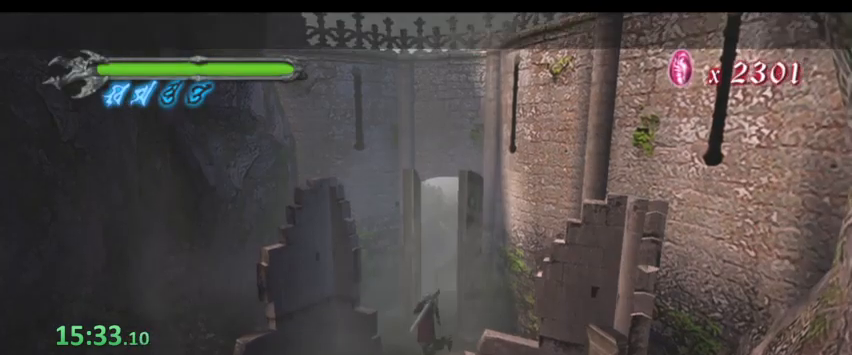
{"keys": ["w"], "events": []}
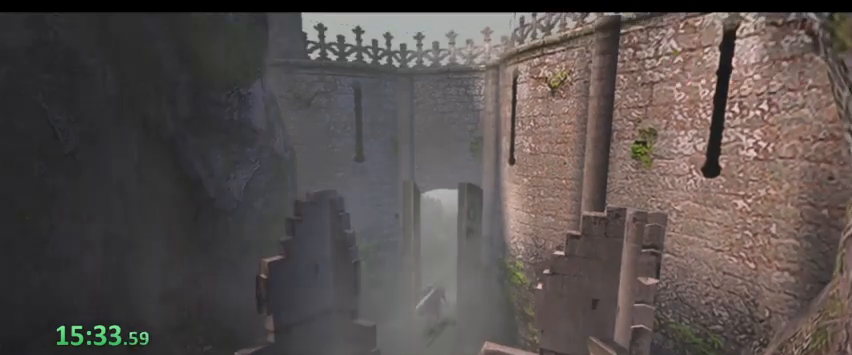
{"keys": ["w"], "events": [[467, "l", "down"], [500, "l", "up"]]}
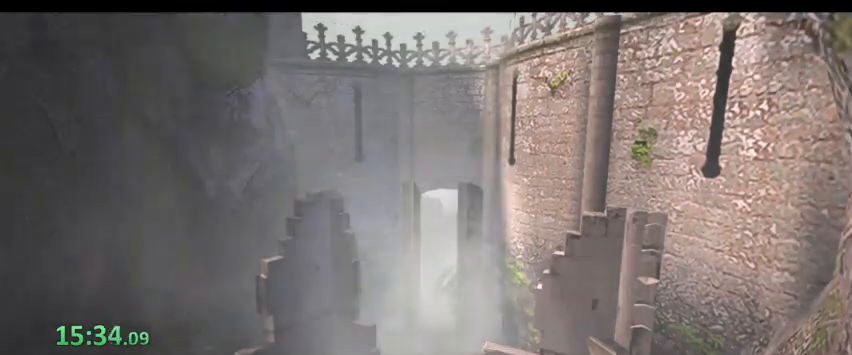
{"keys": ["k"], "events": [[100, "k", "down"], [100, "l", "down"], [133, "k", "up"], [133, "l", "up"], [200, "k", "down"], [200, "l", "down"], [233, "k", "up"], [233, "l", "up"], [233, "w", "up"], [300, "k", "down"], [300, "l", "down"], [333, "k", "up"], [367, "k", "down"], [367, "shift_l", "down"], [433, "l", "up"], [467, "shift_l", "up"]]}
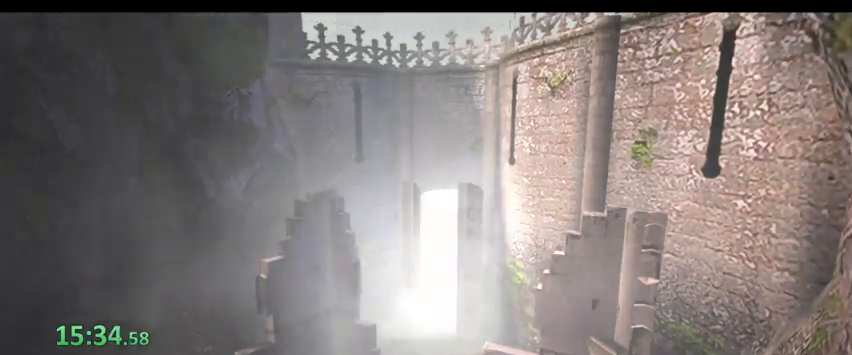
{"keys": ["shift_l"], "events": [[33, "k", "up"], [33, "l", "down"], [33, "shift_l", "down"], [67, "l", "up"], [67, "shift_l", "up"], [100, "k", "down"], [100, "l", "down"], [167, "k", "up"], [167, "l", "up"], [200, "k", "down"], [200, "l", "down"], [267, "k", "up"], [267, "l", "up"], [267, "shift_l", "down"], [300, "k", "down"], [300, "shift_l", "up"], [333, "l", "down"], [333, "shift_l", "down"], [400, "k", "up"], [400, "l", "up"], [433, "k", "down"], [433, "l", "down"], [433, "shift_l", "up"], [467, "k", "up"], [467, "l", "up"], [467, "shift_l", "down"]]}
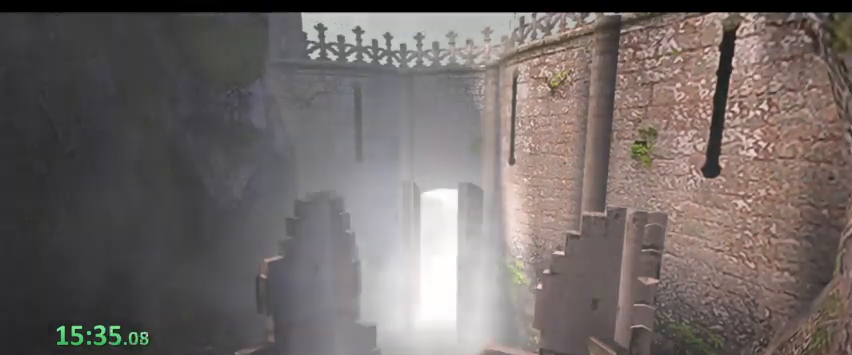
{"keys": ["shift_l"], "events": [[33, "k", "down"], [33, "shift_l", "up"], [67, "k", "up"], [133, "shift_l", "down"], [167, "shift_l", "up"], [200, "shift_l", "down"], [267, "shift_l", "up"], [333, "shift_l", "down"], [400, "shift_l", "up"], [433, "k", "down"], [500, "k", "up"], [500, "shift_l", "down"]]}
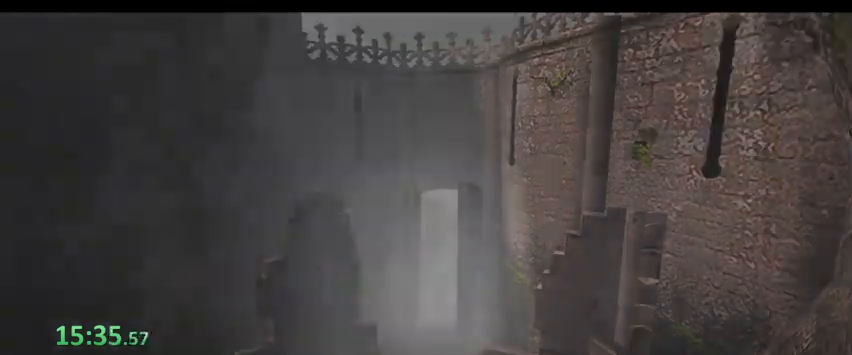
{"keys": [], "events": [[33, "shift_l", "up"], [100, "k", "down"], [100, "l", "down"], [133, "k", "up"], [133, "l", "up"], [467, "k", "down"], [467, "l", "down"], [500, "k", "up"], [500, "l", "up"]]}
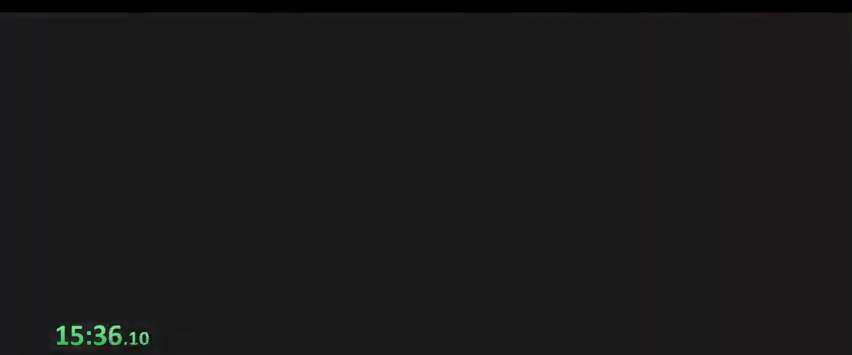
{"keys": ["shift_l"], "events": [[67, "shift_l", "down"], [100, "k", "down"], [100, "l", "down"], [100, "shift_l", "up"], [133, "k", "up"], [133, "l", "up"], [200, "k", "down"], [200, "l", "down"], [200, "shift_l", "down"], [233, "k", "up"], [233, "l", "up"], [233, "shift_l", "up"], [300, "k", "down"], [333, "k", "up"], [333, "shift_l", "down"], [367, "shift_l", "up"], [433, "k", "down"], [433, "l", "down"], [433, "shift_l", "down"], [467, "k", "up"], [467, "l", "up"]]}
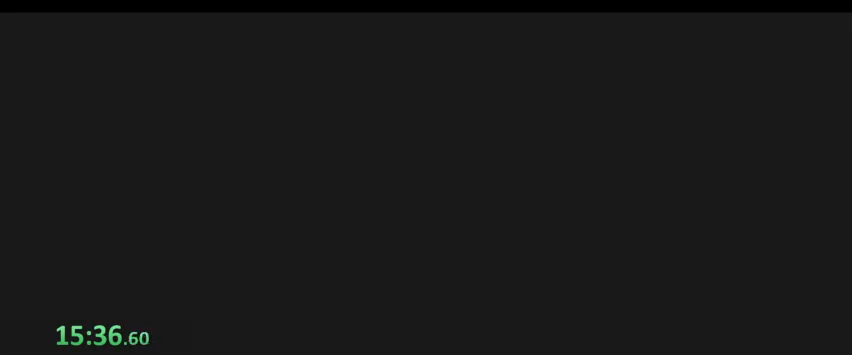
{"keys": ["shift_l"], "events": [[33, "k", "down"], [33, "l", "down"], [33, "shift_l", "up"], [67, "l", "up"], [67, "shift_l", "down"], [100, "k", "up"], [100, "shift_l", "up"], [167, "k", "down"], [167, "l", "down"], [200, "k", "up"], [200, "l", "up"], [200, "shift_l", "down"], [267, "k", "down"], [267, "shift_l", "up"], [300, "k", "up"], [300, "l", "down"], [333, "l", "up"], [333, "shift_l", "down"], [400, "k", "down"], [400, "l", "down"], [400, "shift_l", "up"], [467, "shift_l", "down"], [500, "k", "up"], [500, "l", "up"]]}